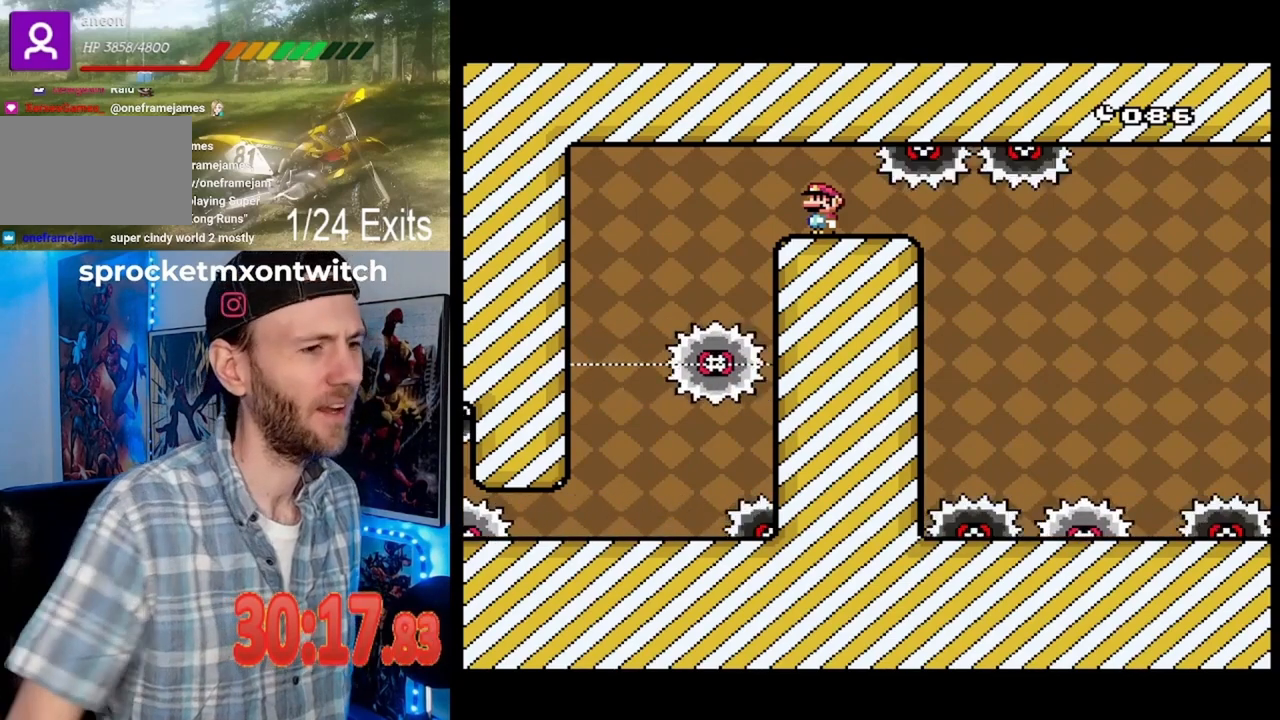
Gameplay with a controller (Nintendo layout); each line is a JSON object with the inputs held at the frame after it. "events" lists button and stick changes between this image and that frame as [ms after this image, input, new state], when the widget could be followed in between. Not read: DPAD_DOWN DPAD_RIGHT L1 L3 R1 R3.
{"buttons": ["X"], "events": [[267, "X", "down"]]}
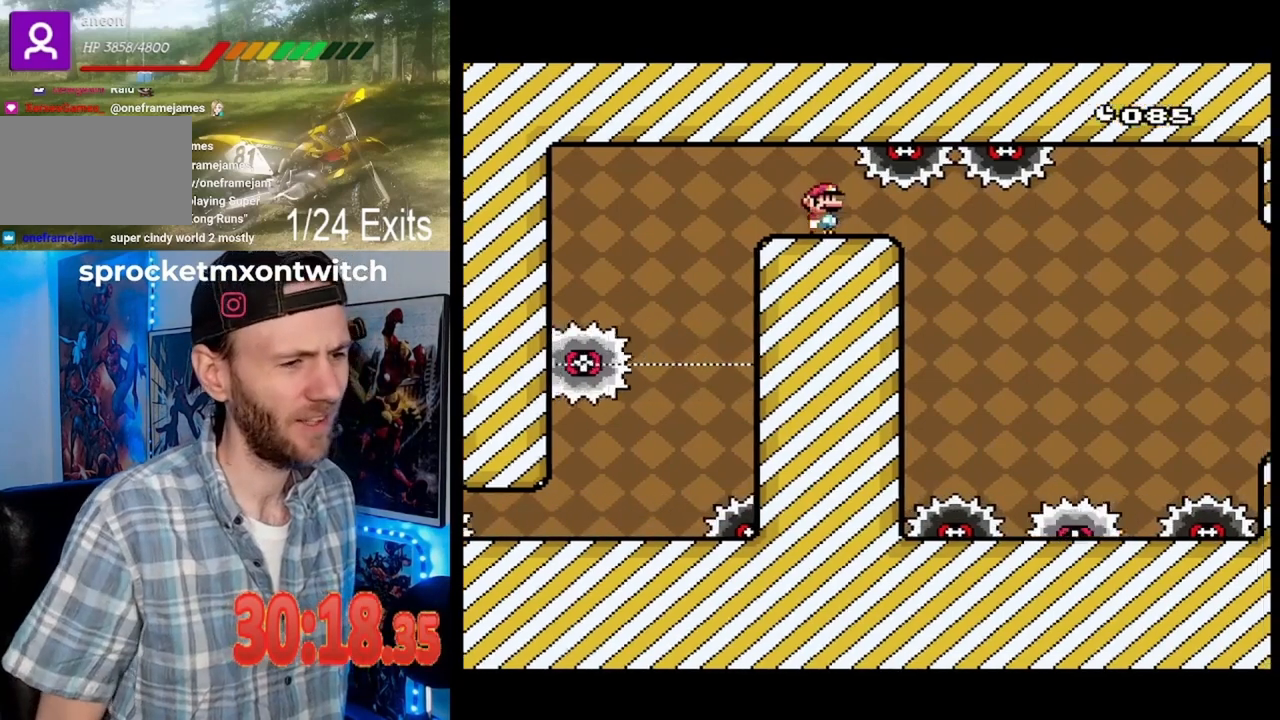
{"buttons": ["X"], "events": []}
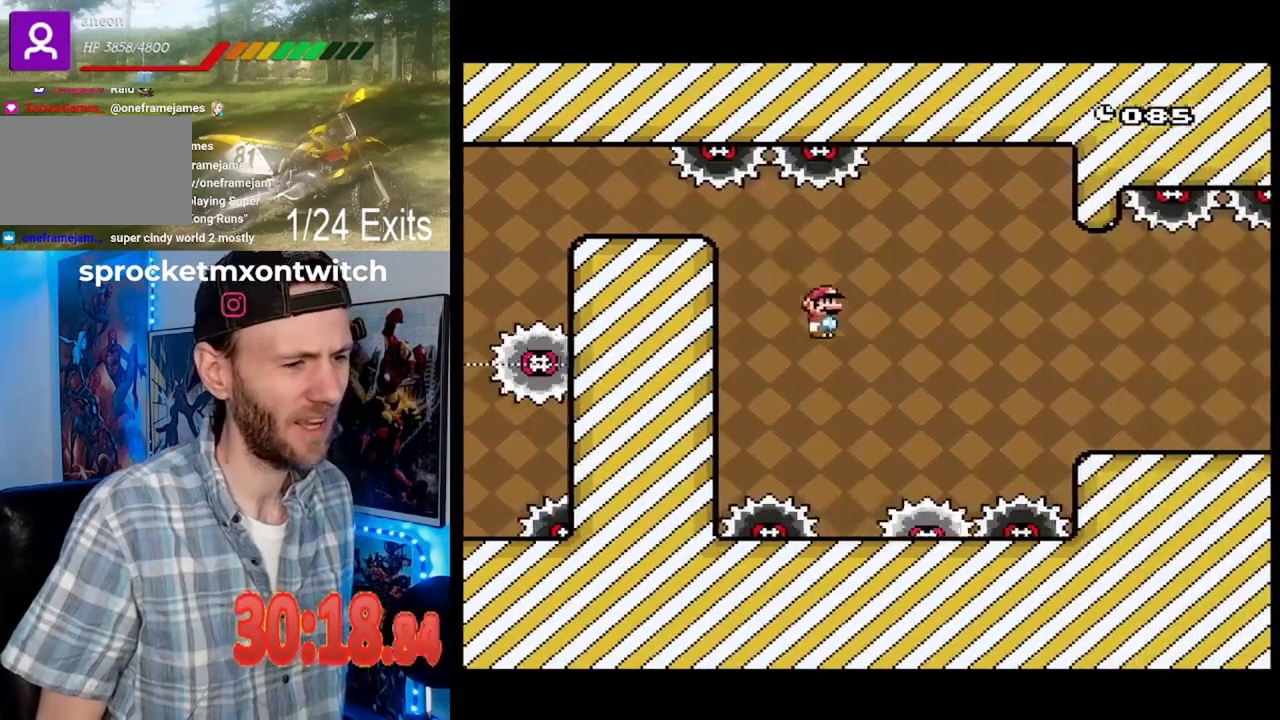
{"buttons": ["A", "X"], "events": [[100, "DPAD_LEFT", "down"], [300, "A", "down"], [400, "DPAD_LEFT", "up"]]}
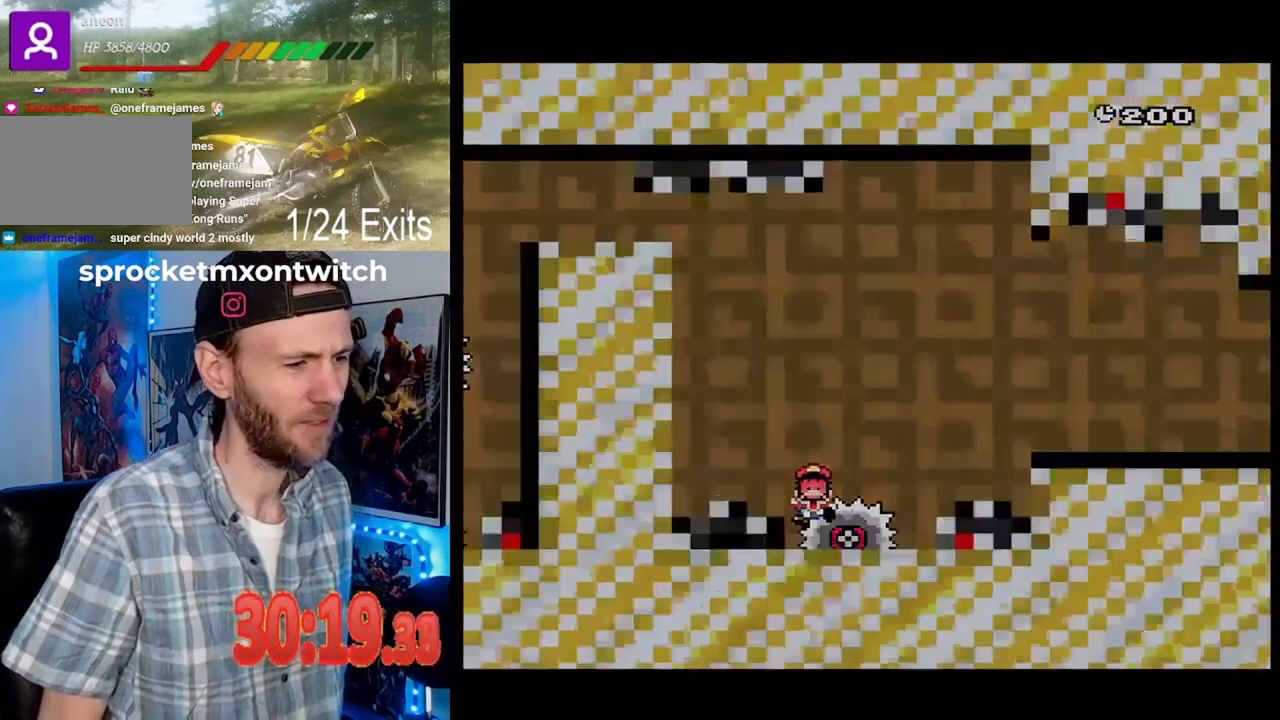
{"buttons": [], "events": [[33, "A", "up"], [233, "X", "up"]]}
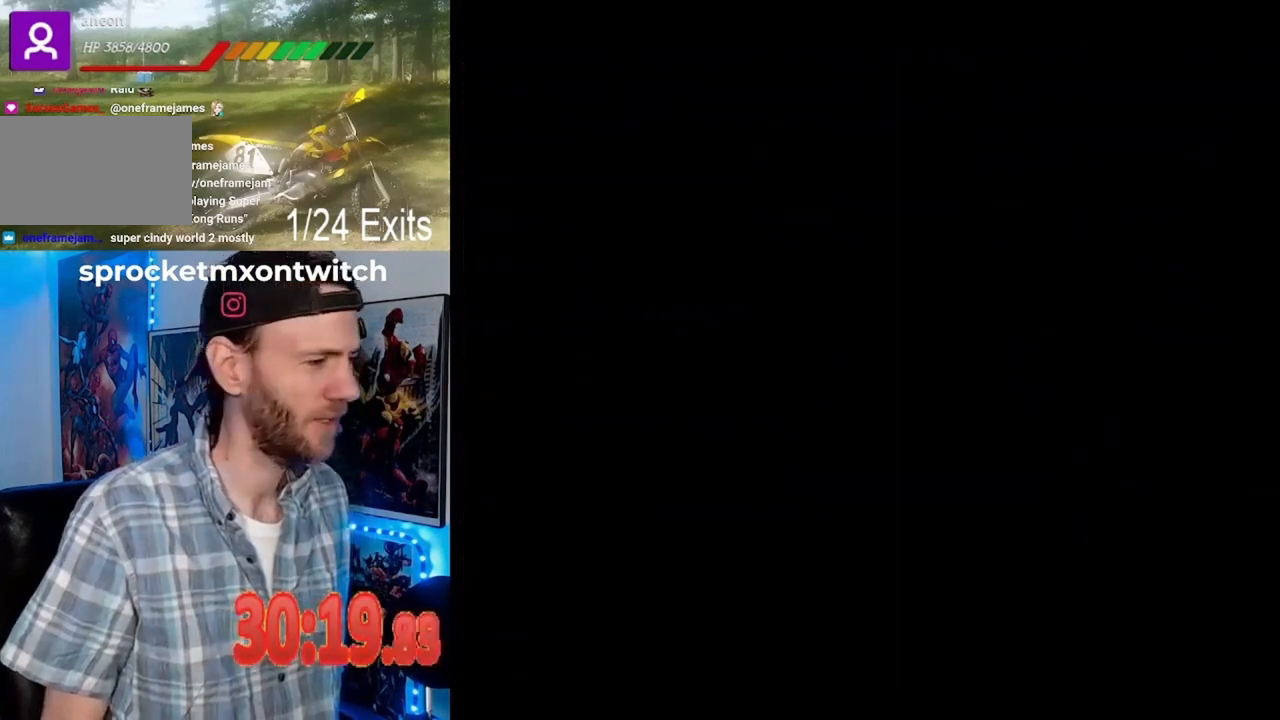
{"buttons": [], "events": []}
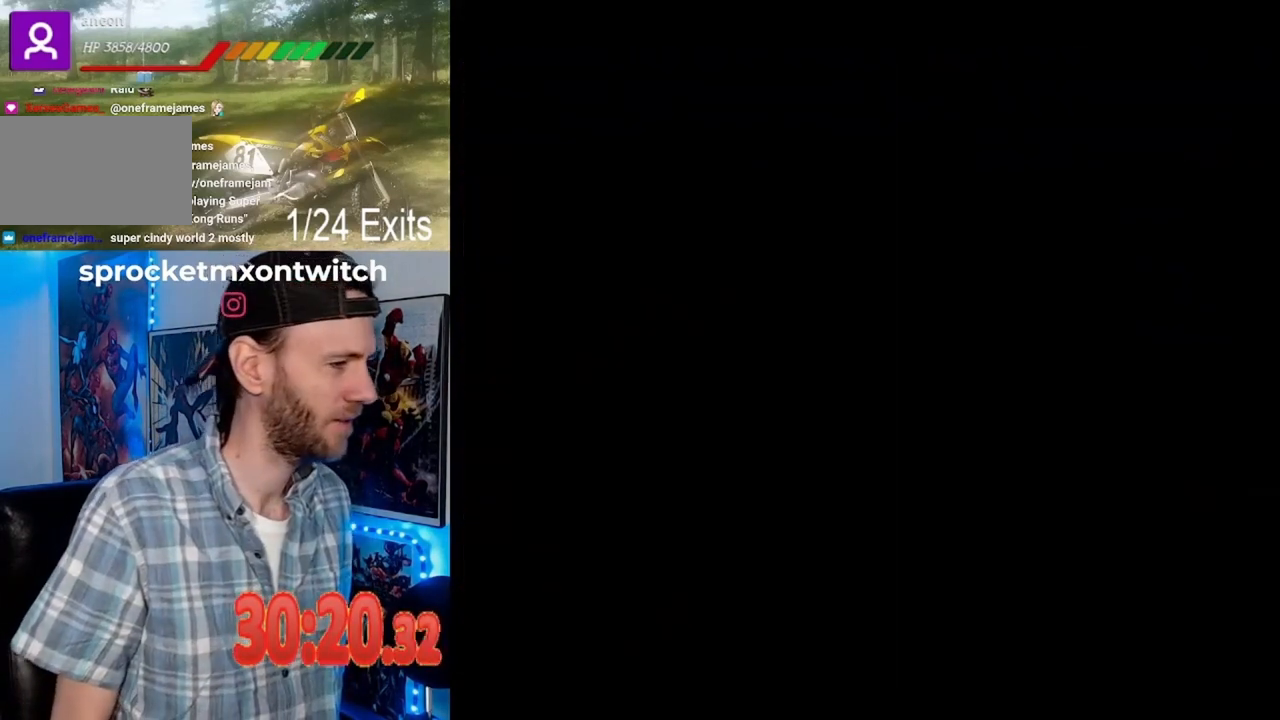
{"buttons": [], "events": []}
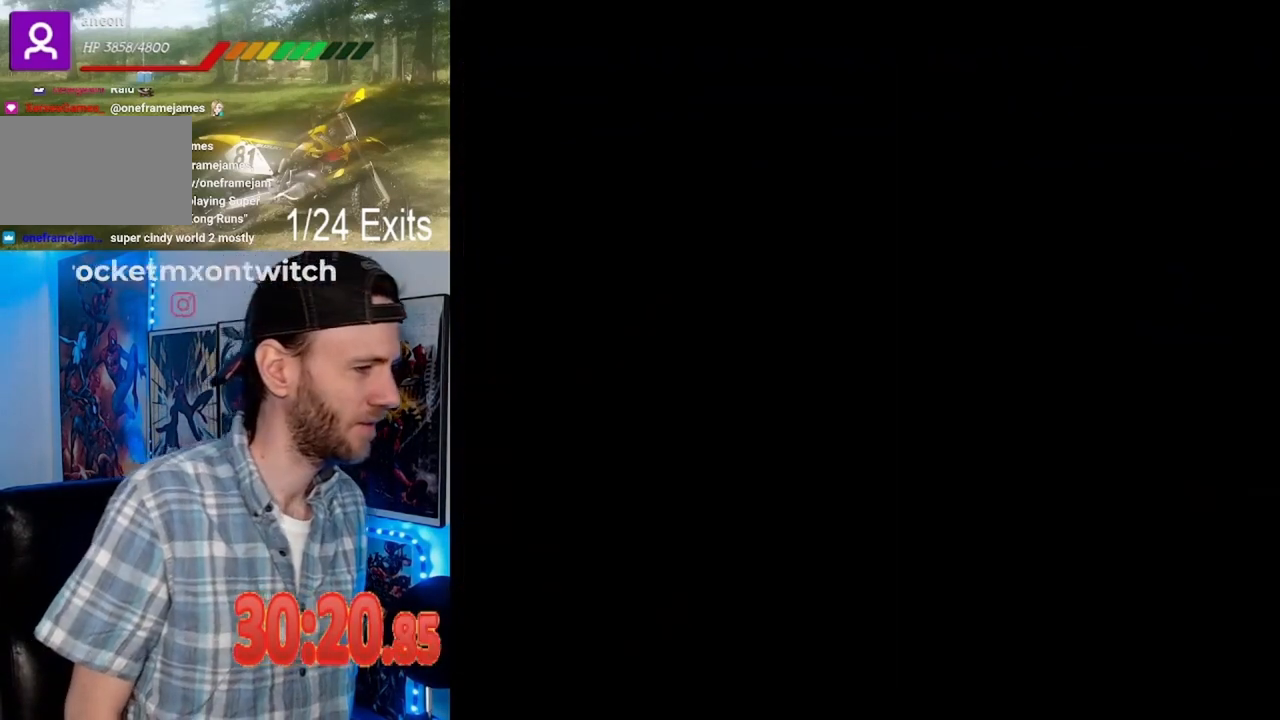
{"buttons": ["X"], "events": [[333, "X", "down"]]}
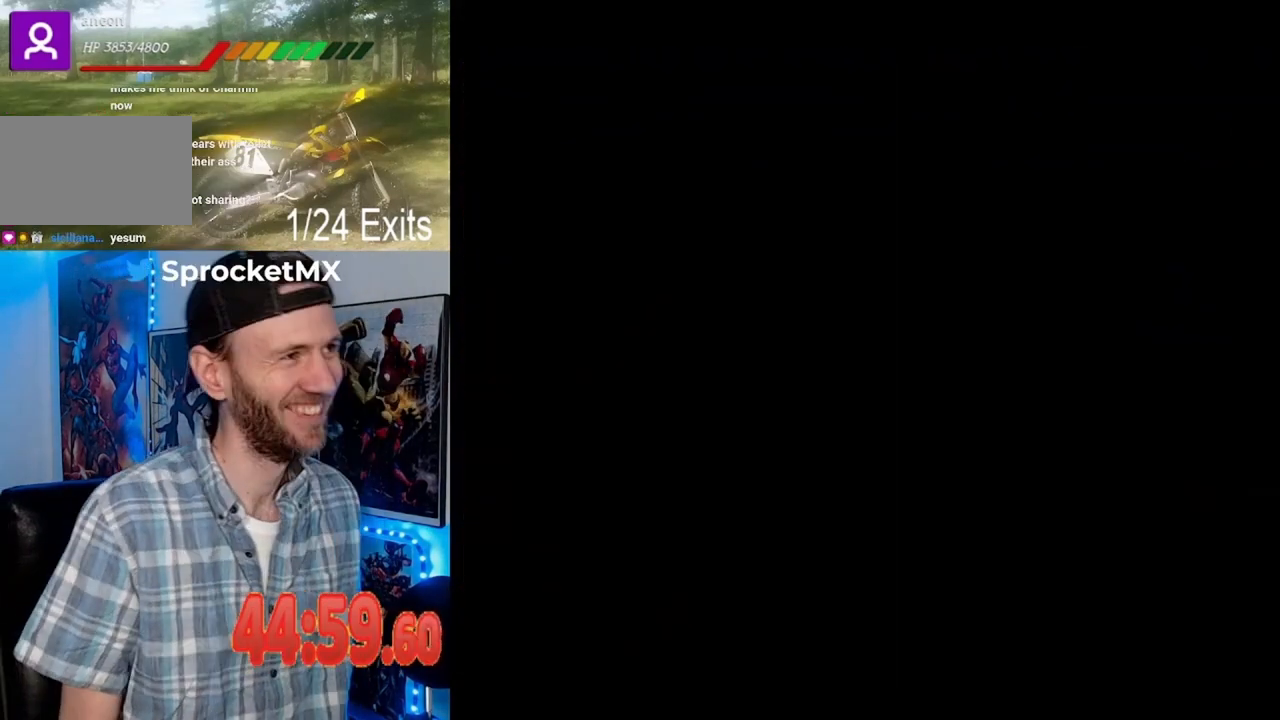
{"buttons": ["X"], "events": []}
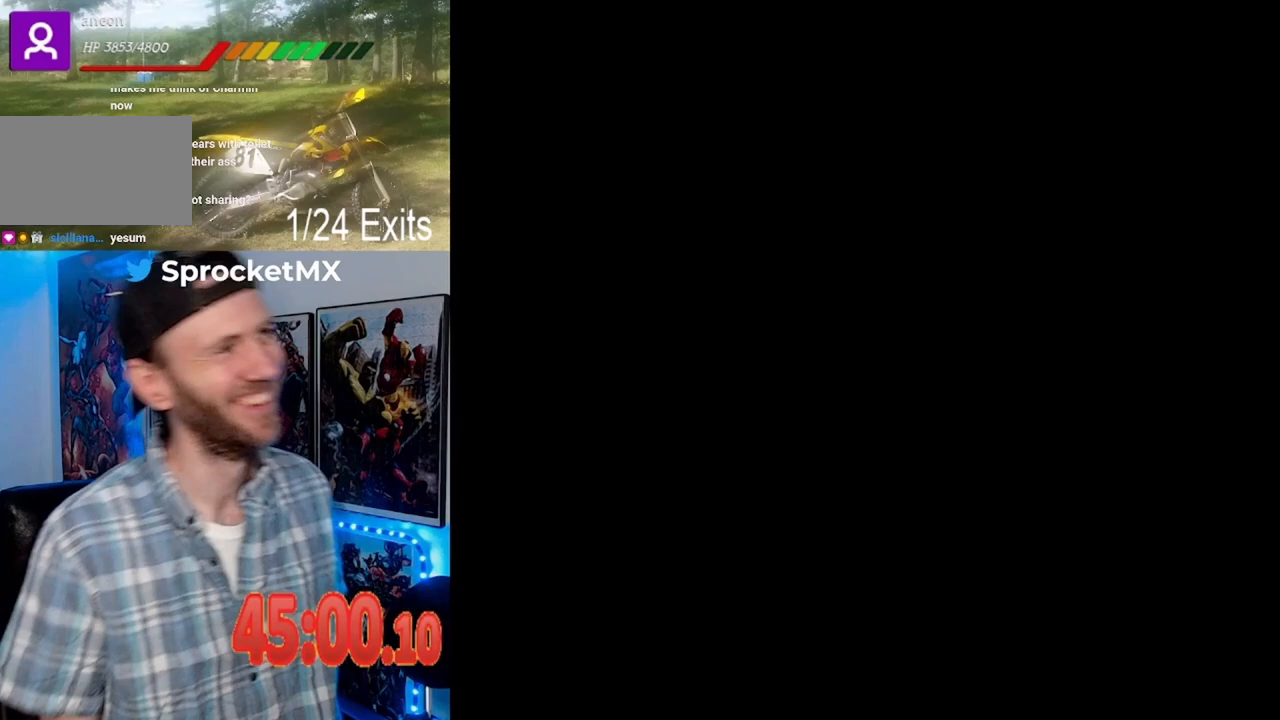
{"buttons": [], "events": [[433, "X", "up"]]}
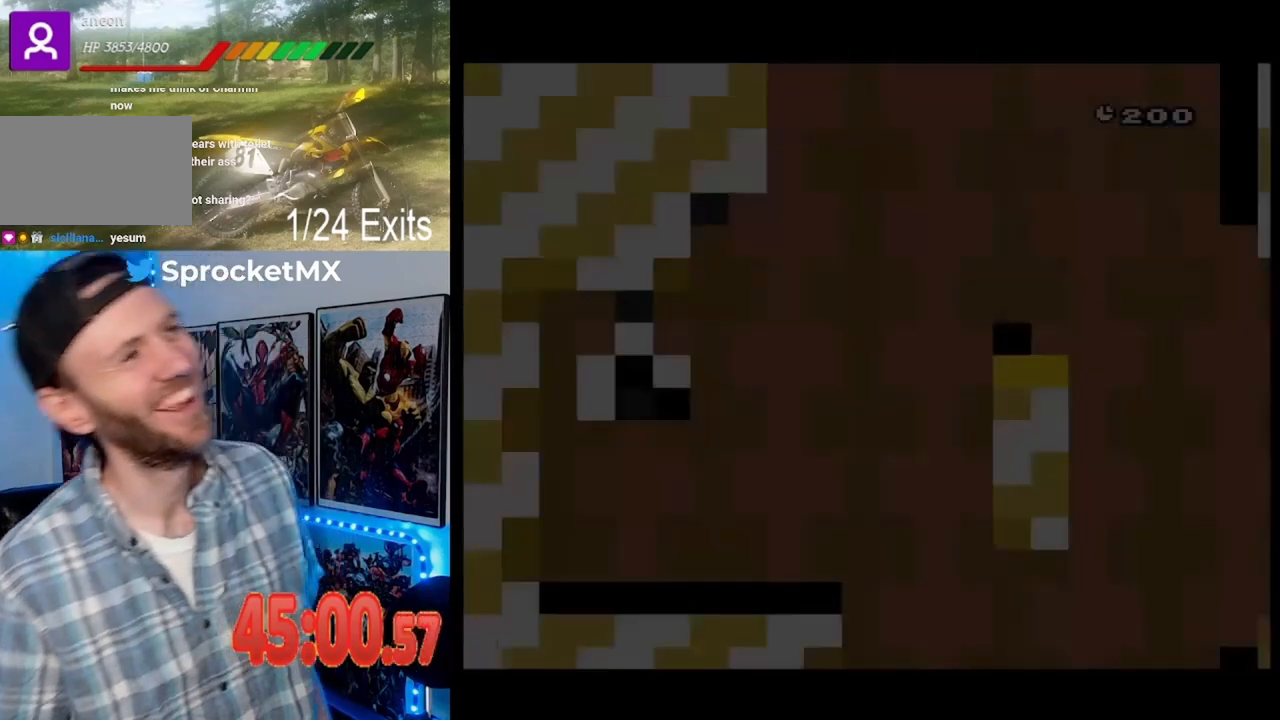
{"buttons": [], "events": []}
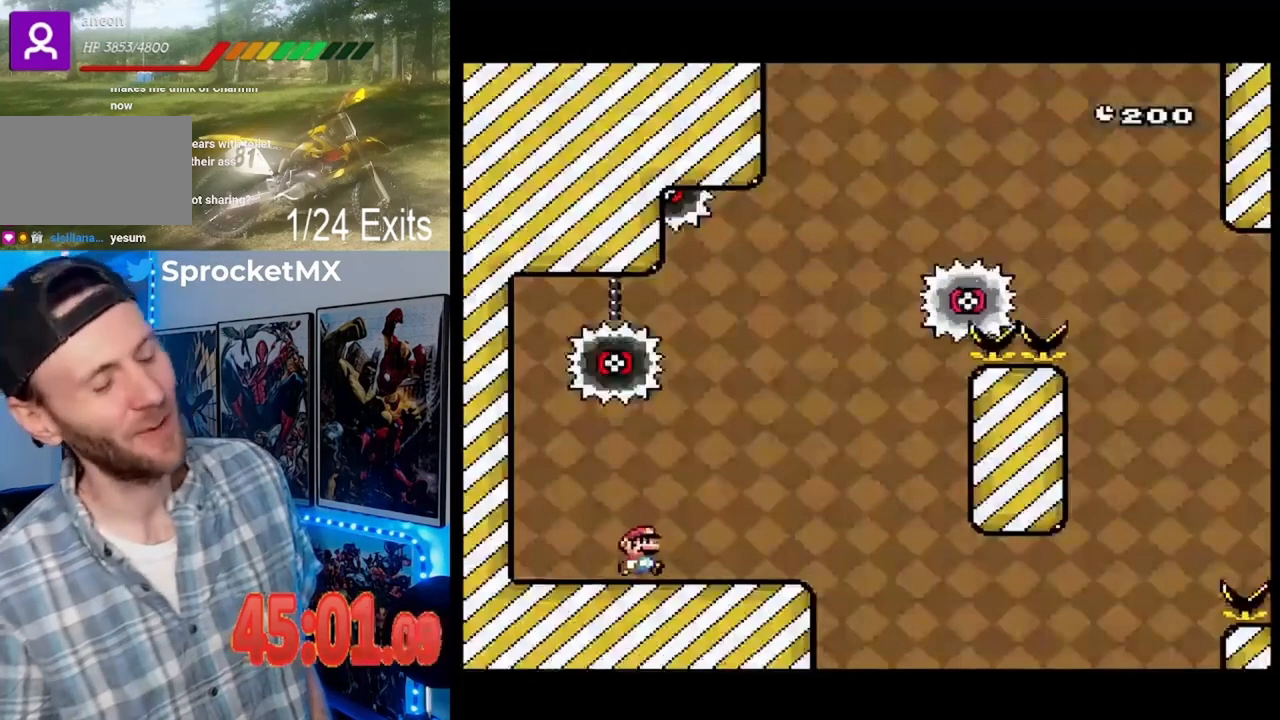
{"buttons": ["A", "X", "DPAD_LEFT"], "events": [[433, "X", "down"], [467, "A", "down"], [467, "DPAD_LEFT", "down"]]}
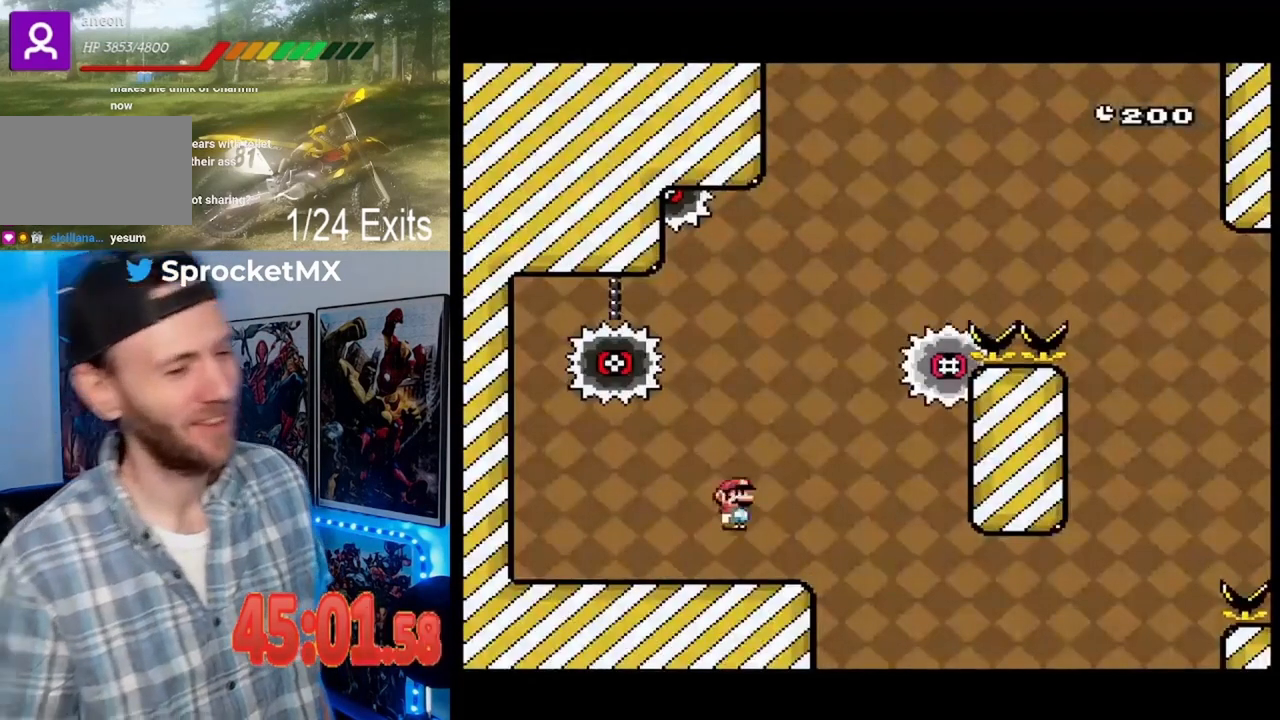
{"buttons": ["X", "DPAD_LEFT"], "events": [[67, "DPAD_LEFT", "up"], [467, "DPAD_LEFT", "down"], [500, "A", "up"]]}
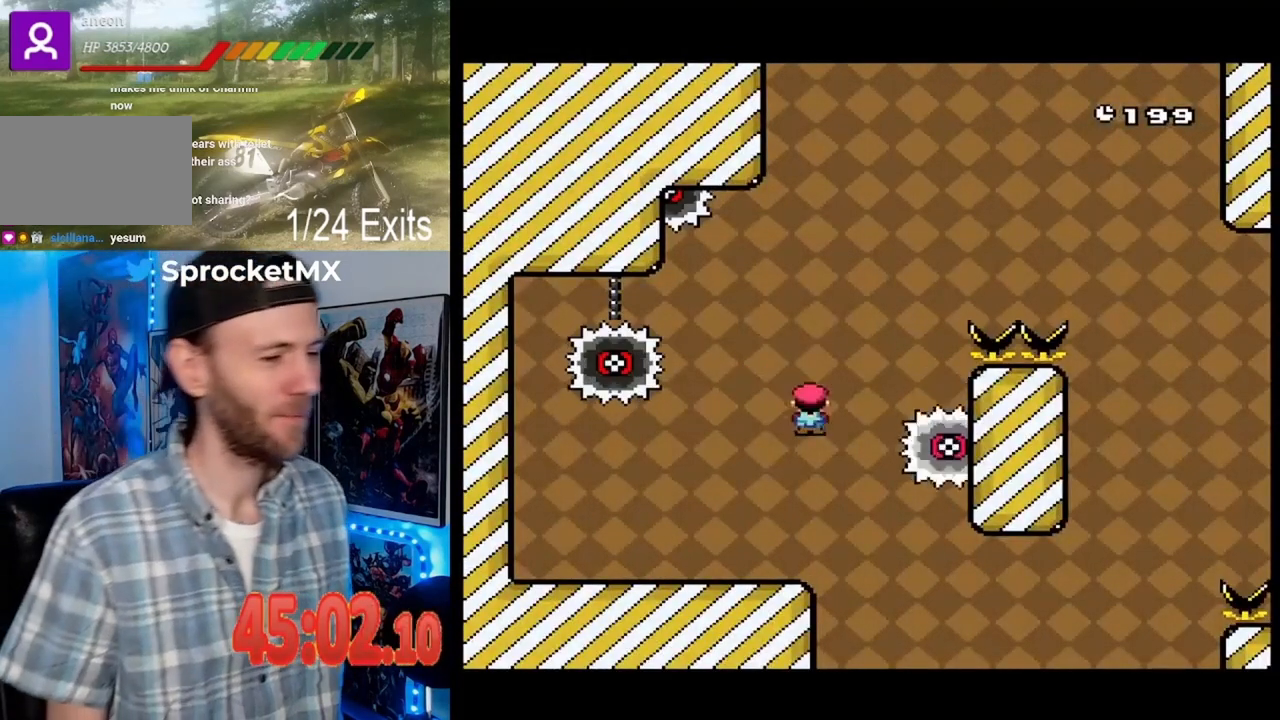
{"buttons": ["X"], "events": [[333, "DPAD_LEFT", "up"], [367, "A", "down"], [500, "A", "up"]]}
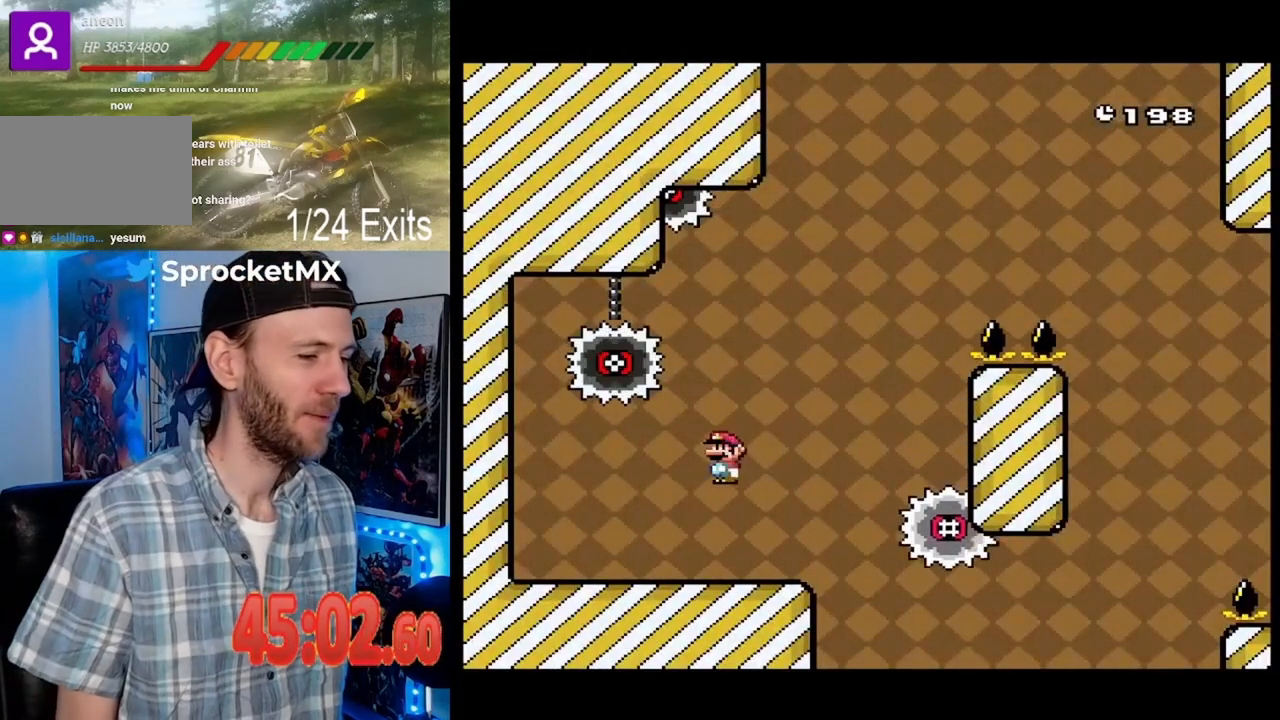
{"buttons": ["X"], "events": [[233, "DPAD_LEFT", "down"], [367, "DPAD_LEFT", "up"]]}
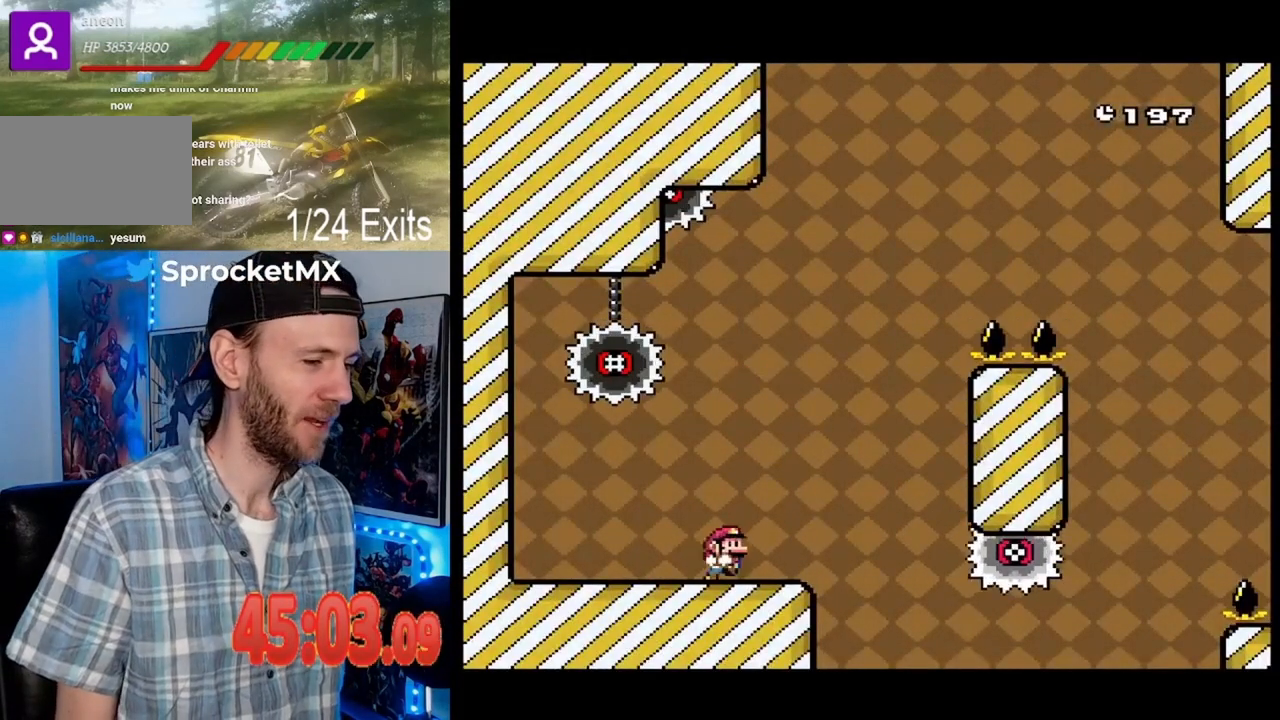
{"buttons": ["X"], "events": []}
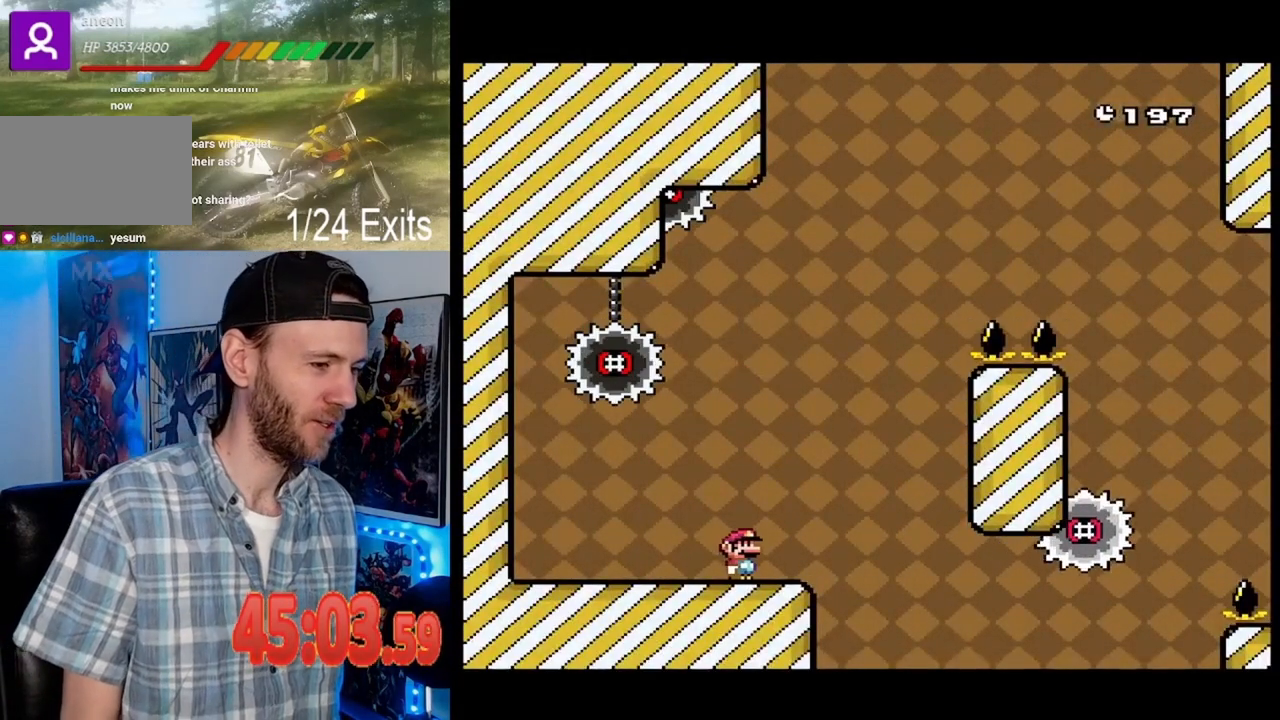
{"buttons": ["X"], "events": []}
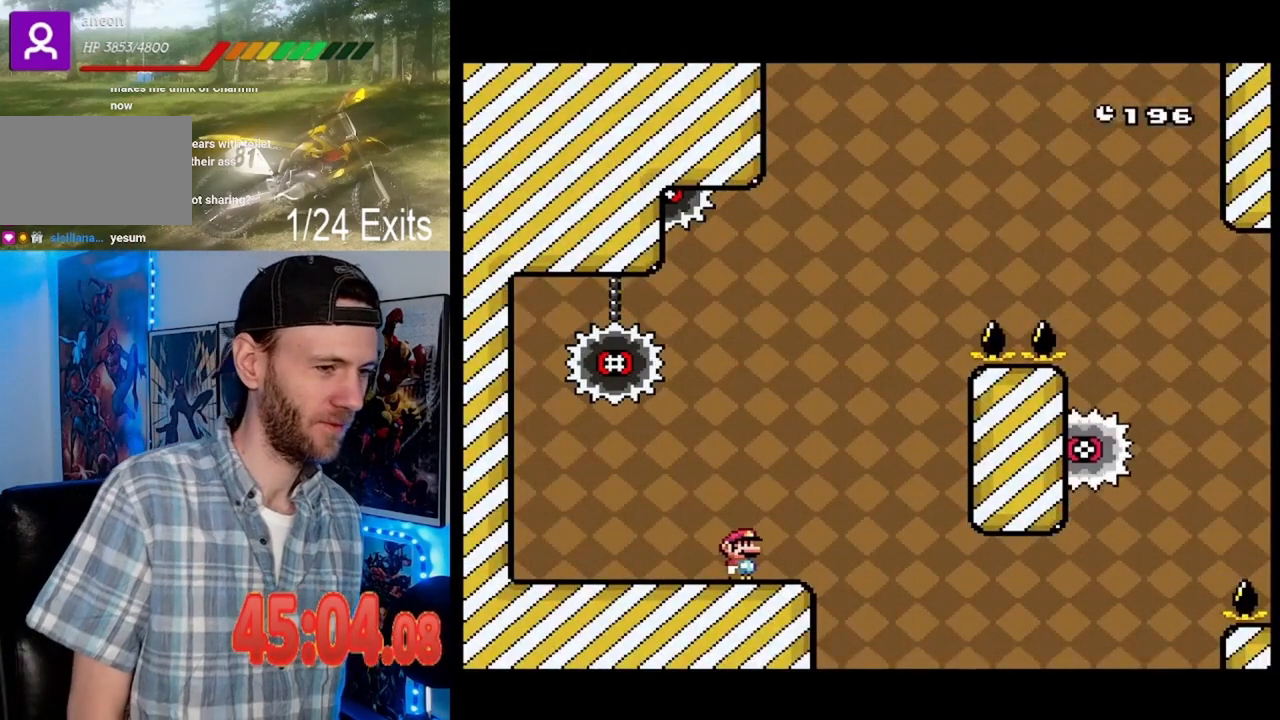
{"buttons": ["X"], "events": []}
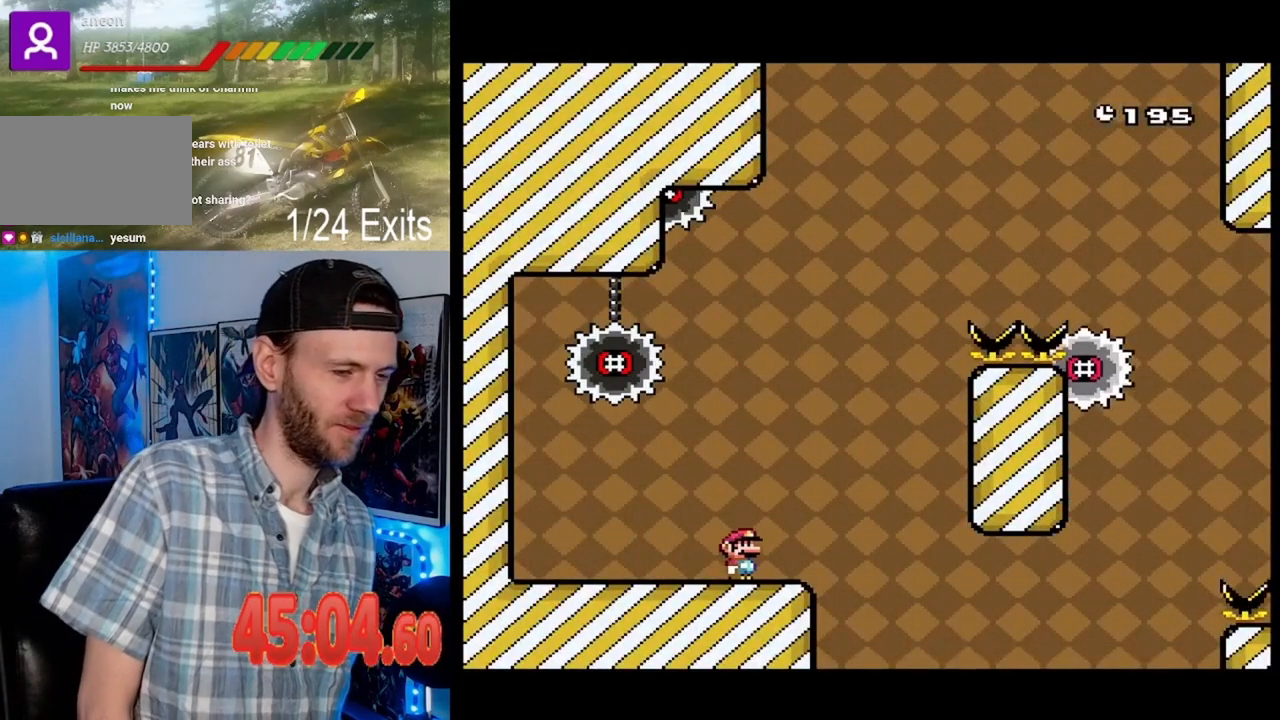
{"buttons": ["X"], "events": []}
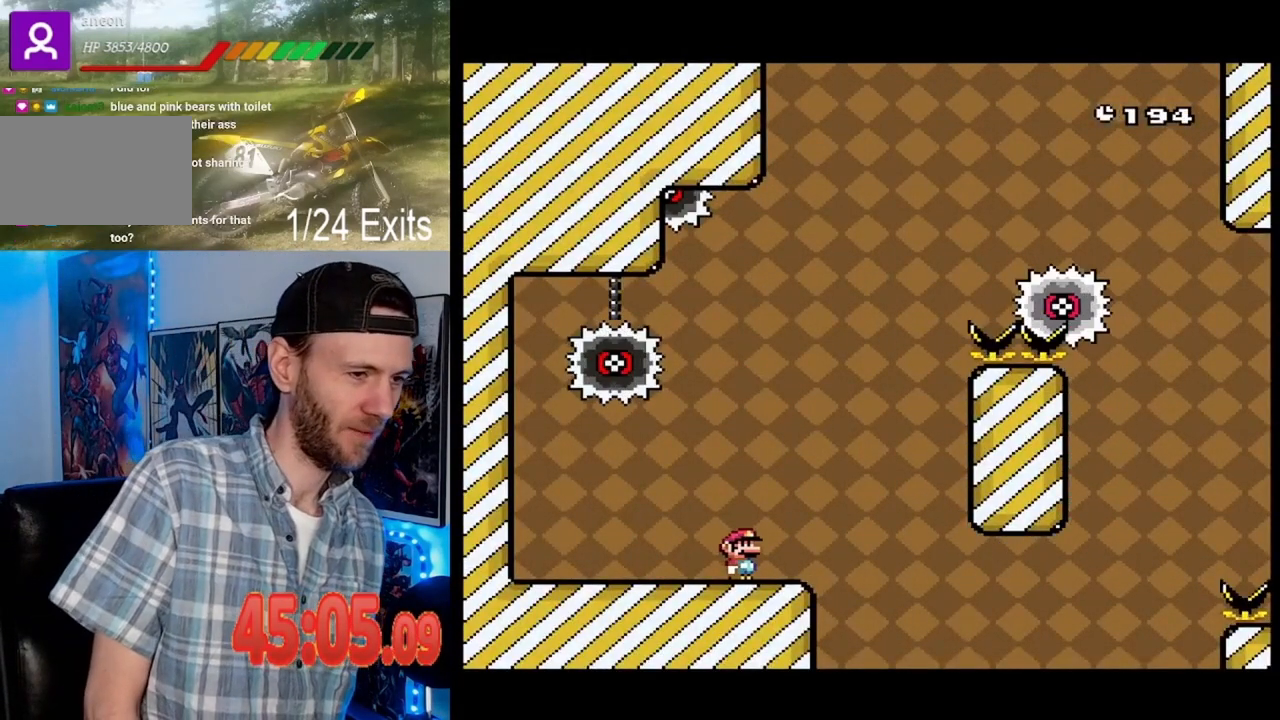
{"buttons": ["X"], "events": []}
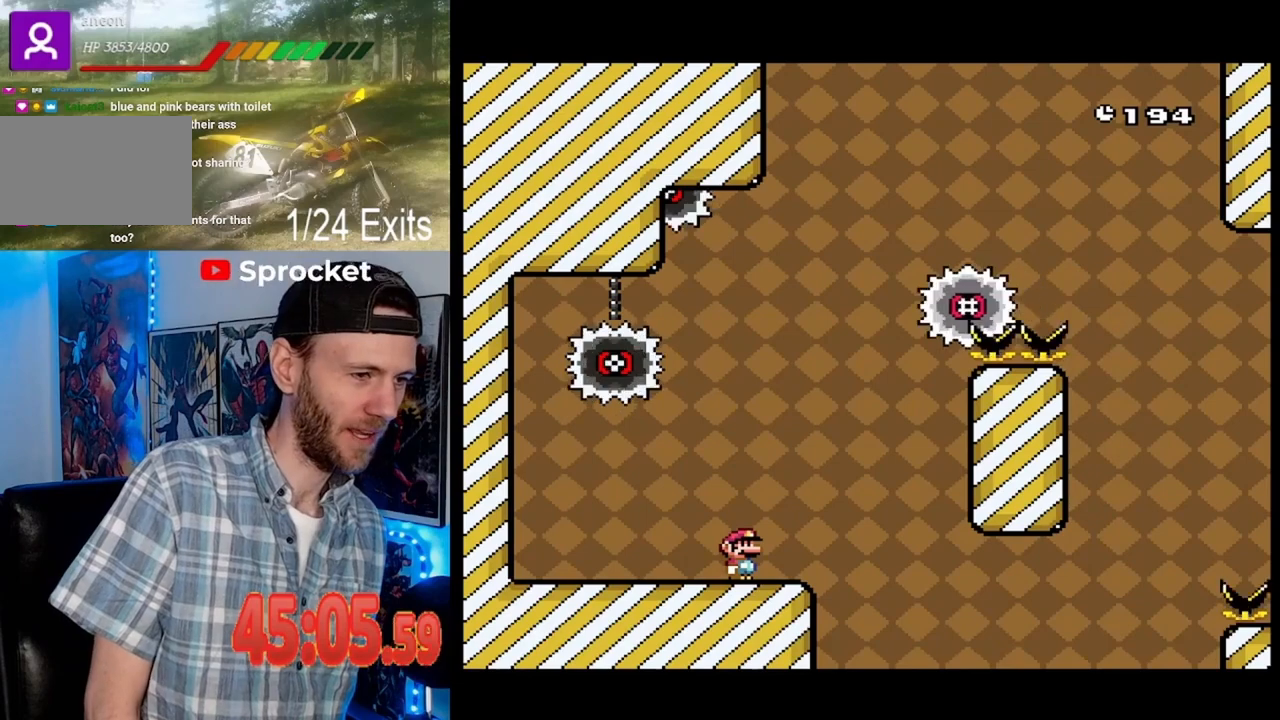
{"buttons": ["A", "X"], "events": [[200, "X", "up"], [267, "X", "down"], [333, "A", "down"], [333, "DPAD_LEFT", "down"], [433, "DPAD_LEFT", "up"]]}
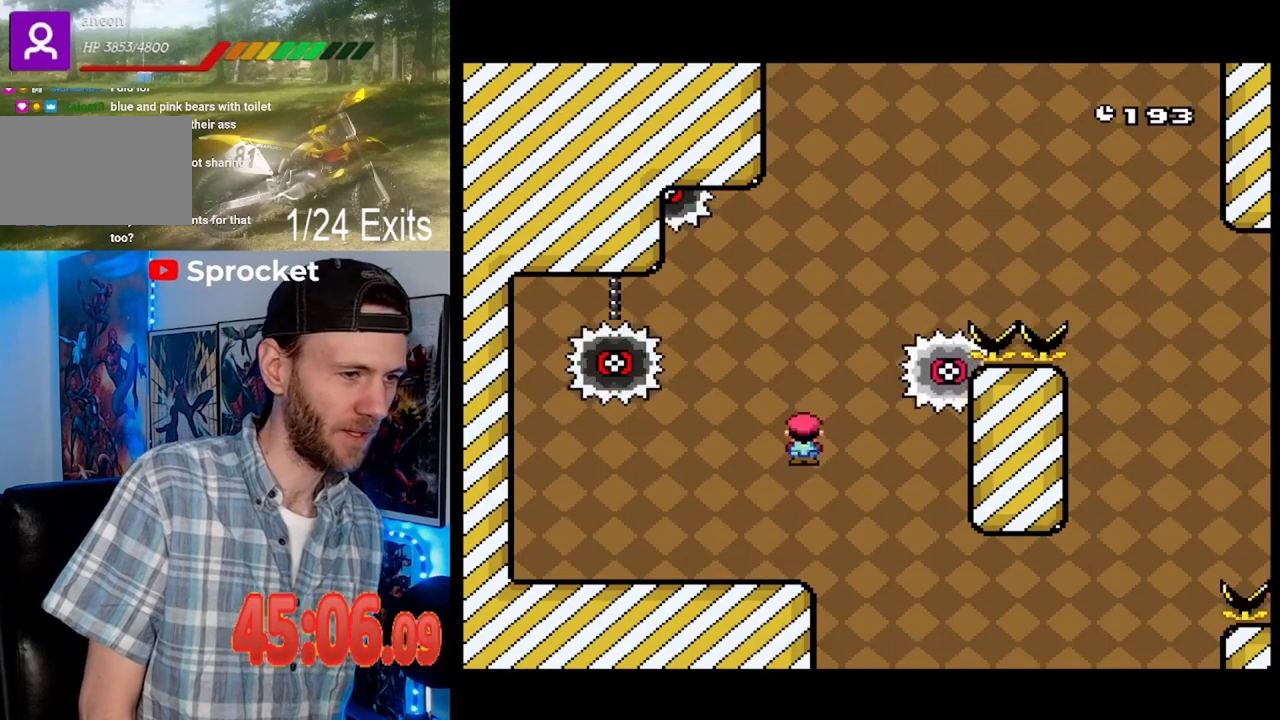
{"buttons": ["A", "X"], "events": [[367, "DPAD_LEFT", "down"], [500, "DPAD_LEFT", "up"]]}
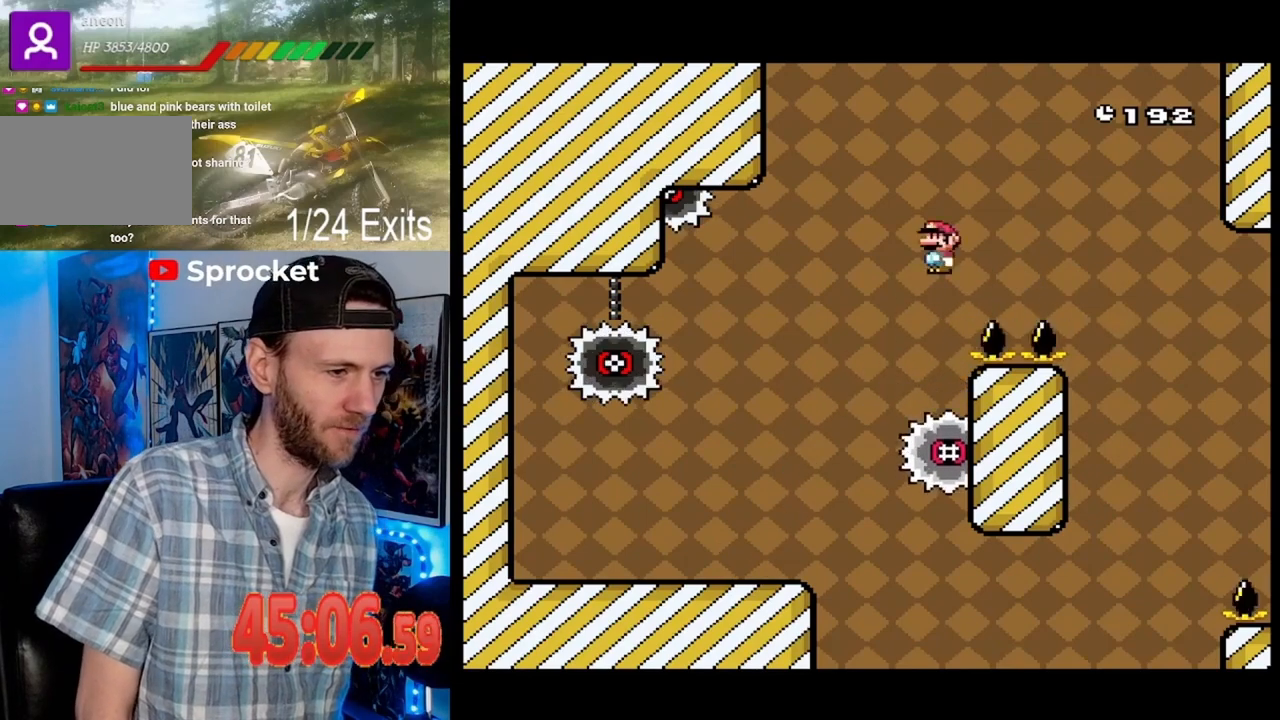
{"buttons": ["A", "X"], "events": []}
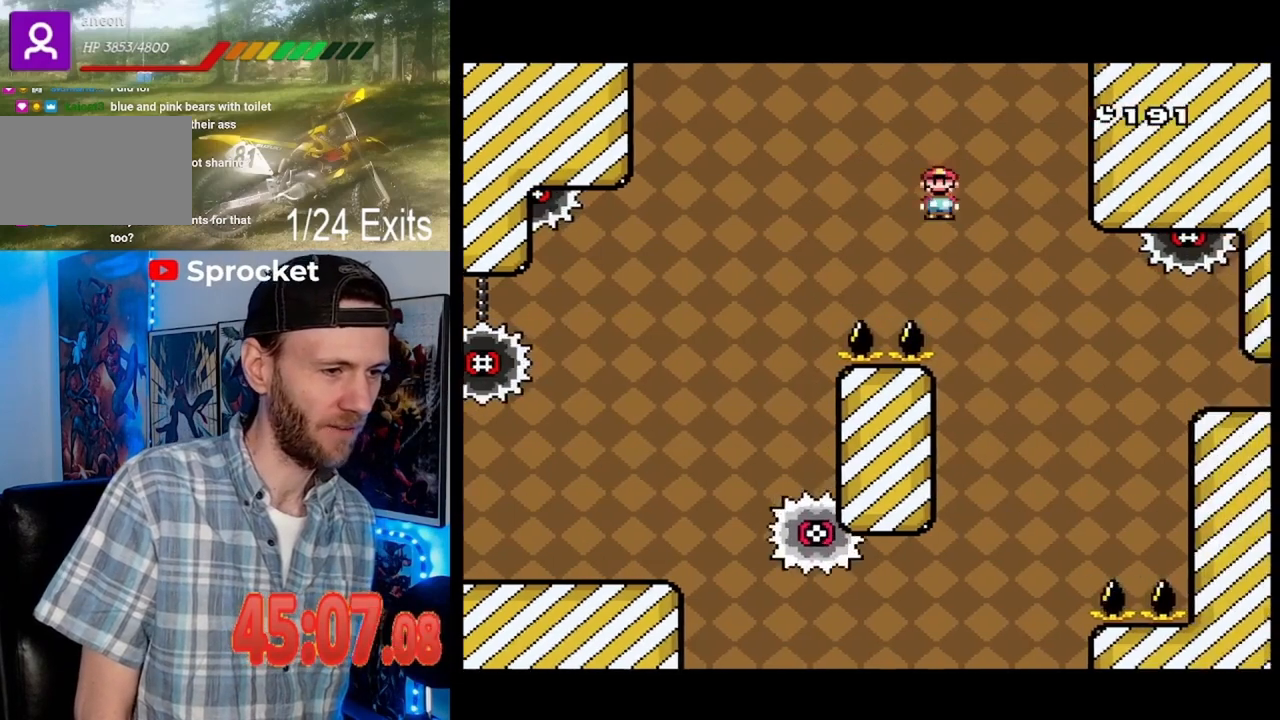
{"buttons": ["A", "X"], "events": [[67, "DPAD_LEFT", "down"], [433, "DPAD_LEFT", "up"]]}
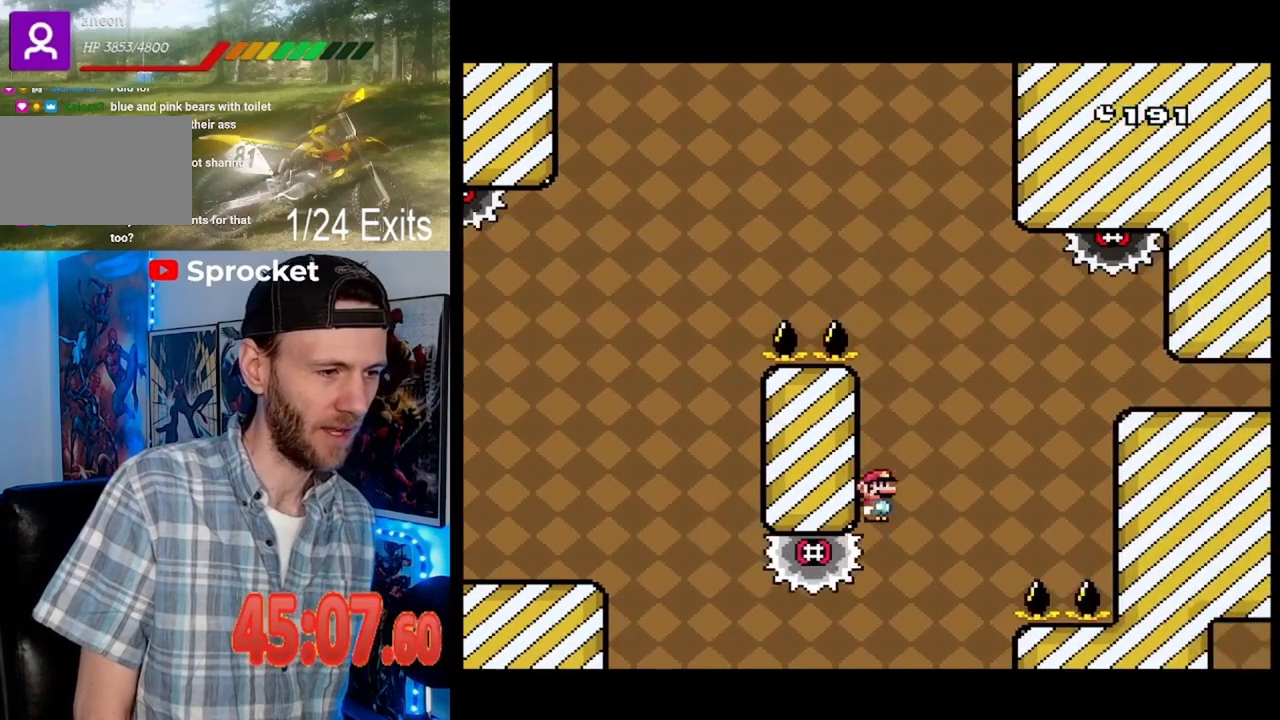
{"buttons": ["A", "X"], "events": []}
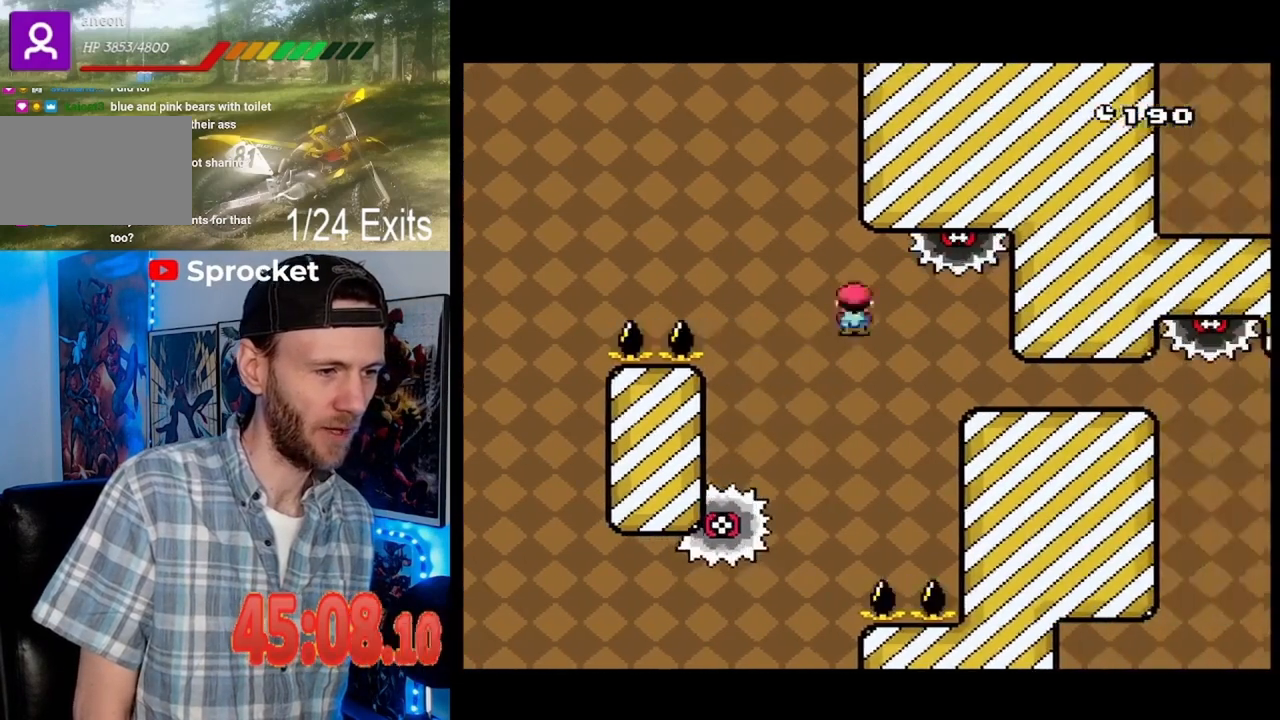
{"buttons": ["A", "X", "DPAD_LEFT"], "events": [[467, "DPAD_LEFT", "down"]]}
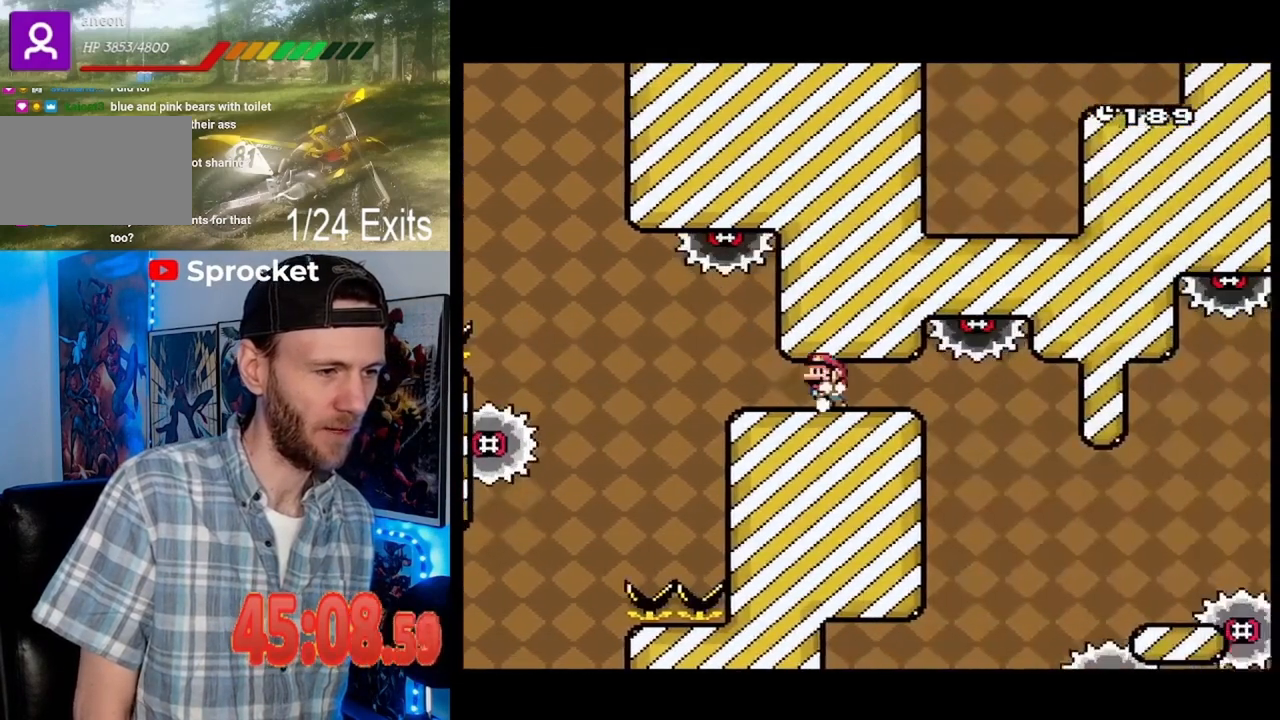
{"buttons": ["A", "X"], "events": [[67, "DPAD_LEFT", "up"]]}
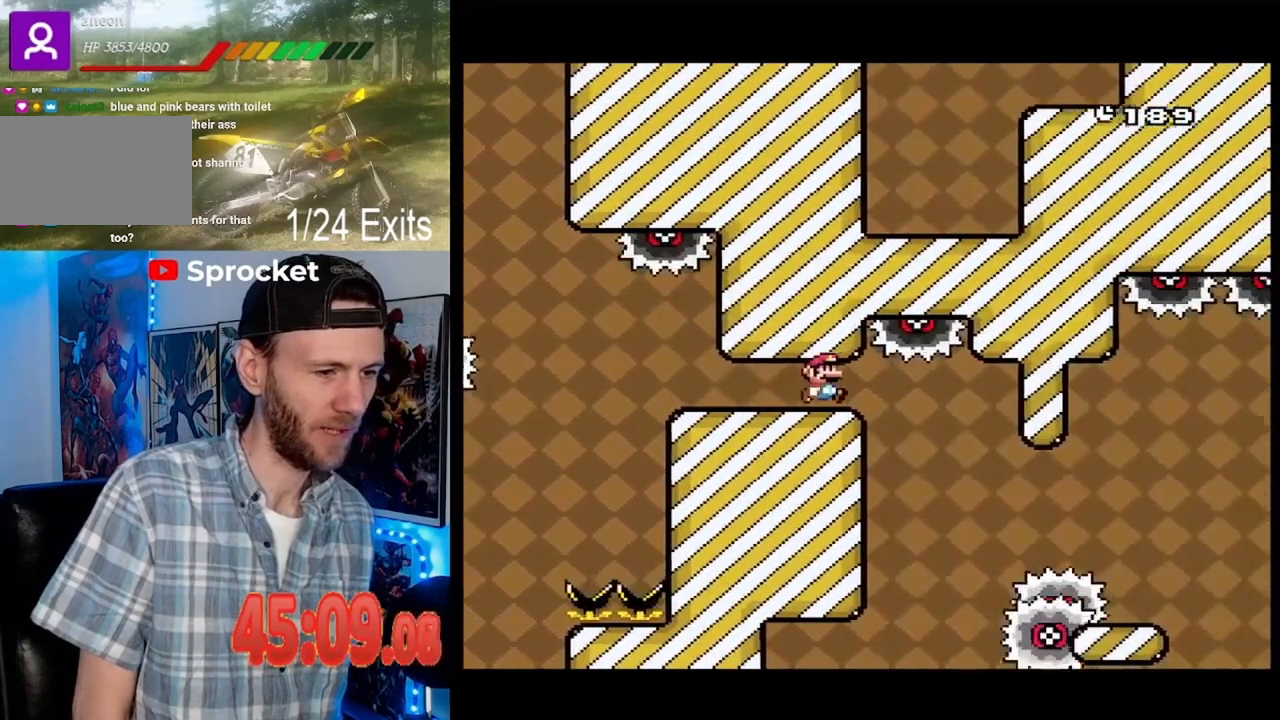
{"buttons": ["A", "X"], "events": []}
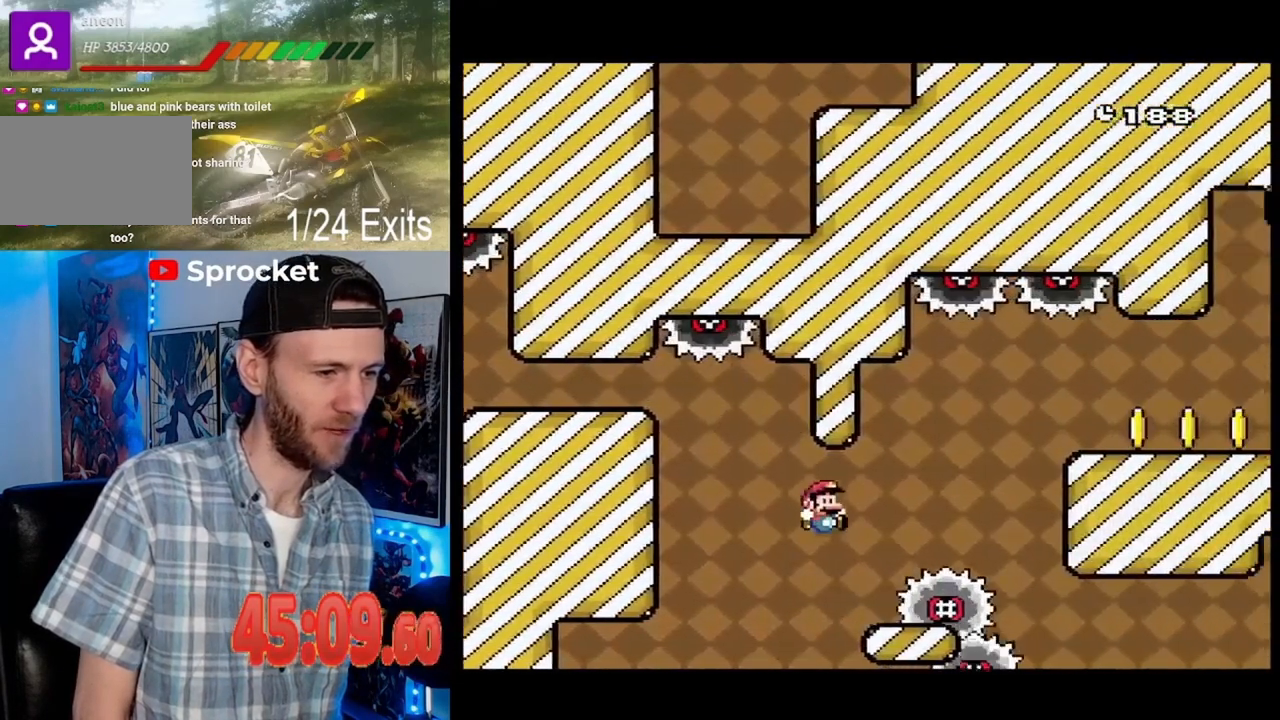
{"buttons": ["A", "X"], "events": [[67, "A", "up"], [67, "DPAD_LEFT", "down"], [200, "A", "down"], [200, "DPAD_LEFT", "up"], [333, "A", "up"], [500, "A", "down"]]}
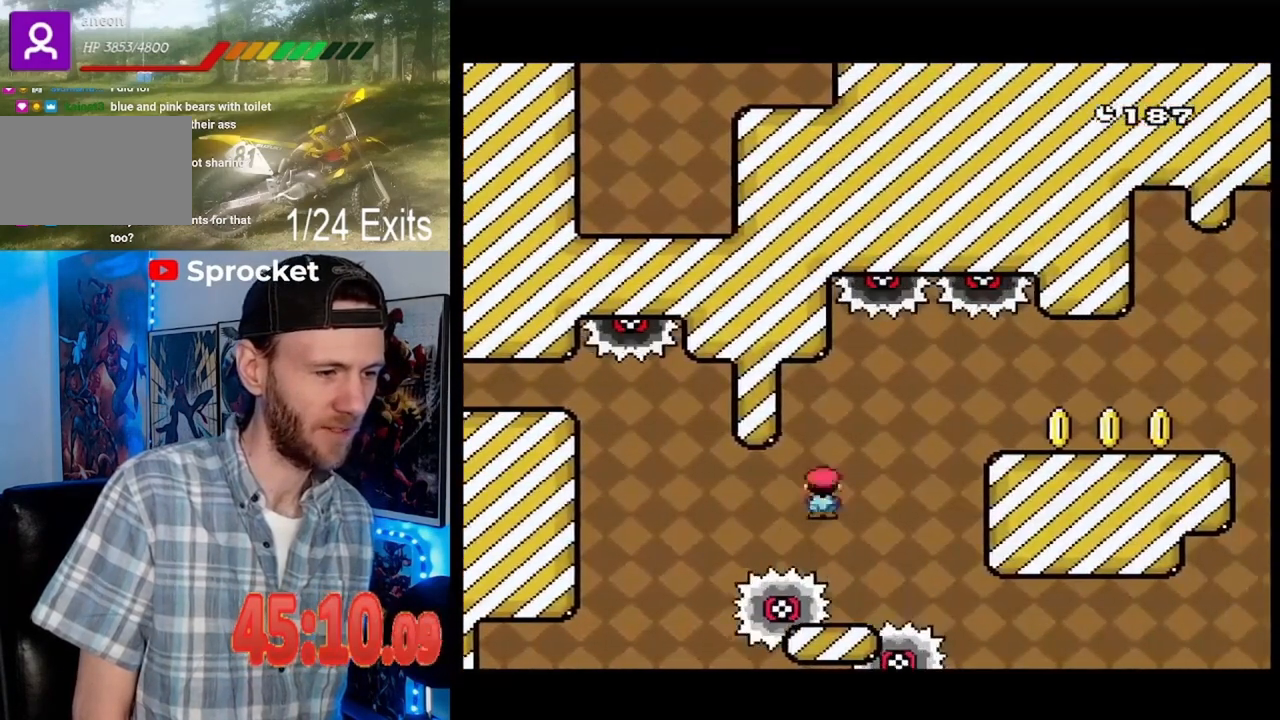
{"buttons": ["A", "X"], "events": [[33, "DPAD_LEFT", "down"], [100, "A", "up"], [133, "DPAD_LEFT", "up"], [367, "A", "down"]]}